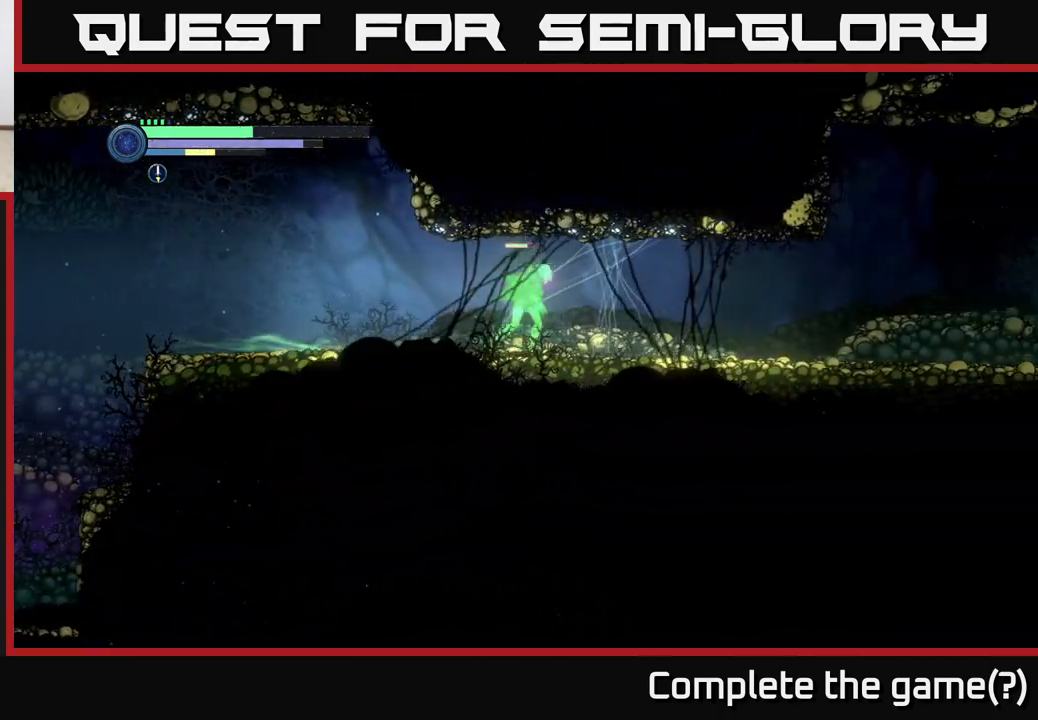
Gameplay with a controller (Xbox layout); each line is a JSON object with the inputs held at the frame after it. "events" lists button and stick changes between this image and that frame as [ms after this image, input, new state], when the widget could be followed in between.
{"buttons": ["R2"], "left_stick": "right", "right_stick": "center", "events": []}
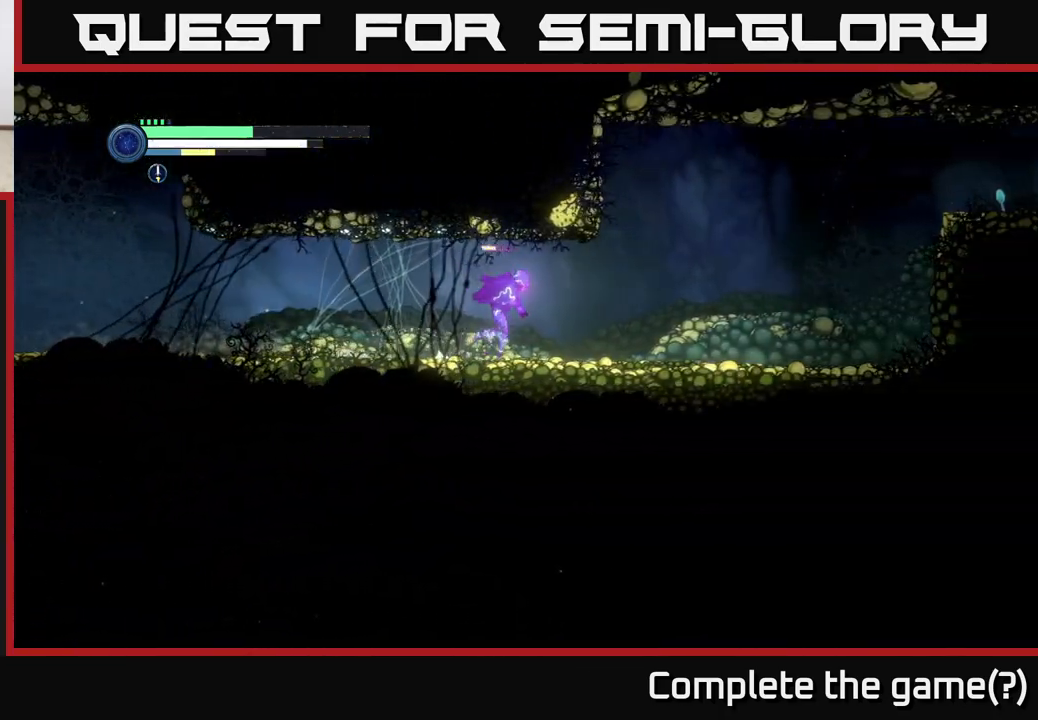
{"buttons": ["R2"], "left_stick": "right", "right_stick": "center", "events": []}
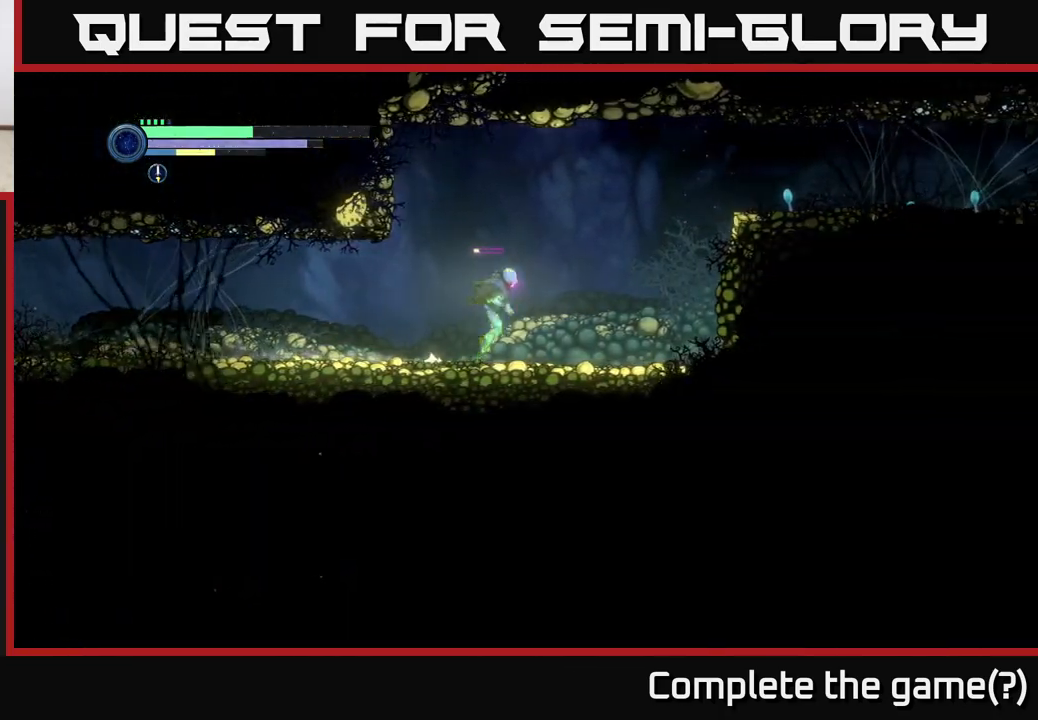
{"buttons": ["A", "R2"], "left_stick": "right", "right_stick": "center", "events": [[200, "A", "down"]]}
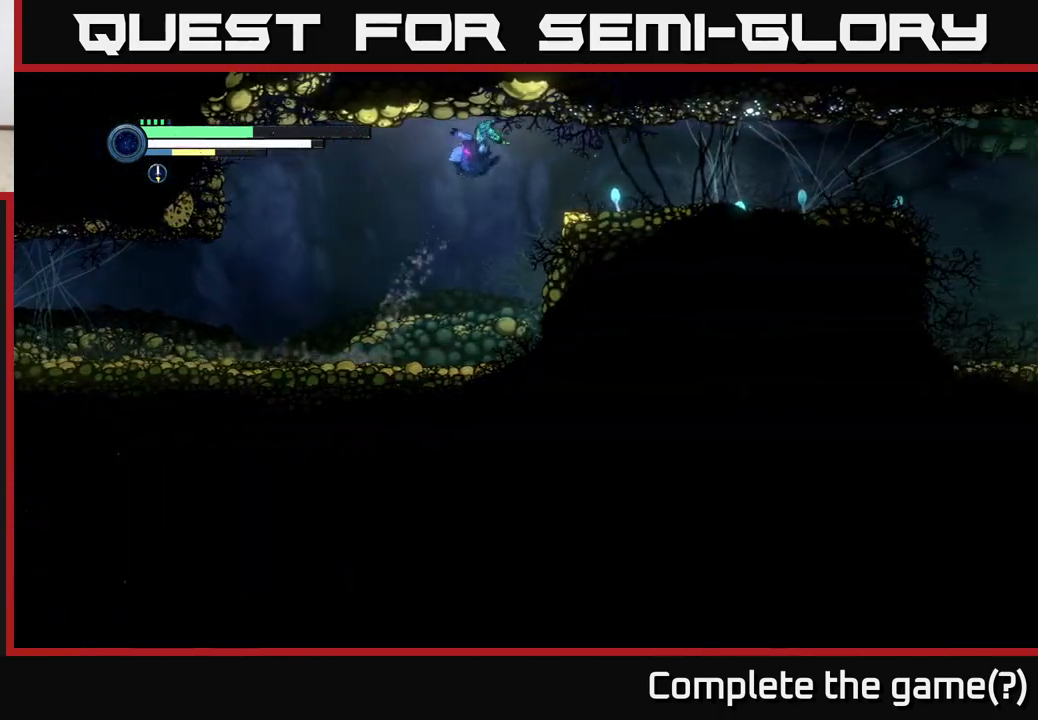
{"buttons": [], "left_stick": "right", "right_stick": "center", "events": [[350, "A", "up"], [350, "R2", "up"]]}
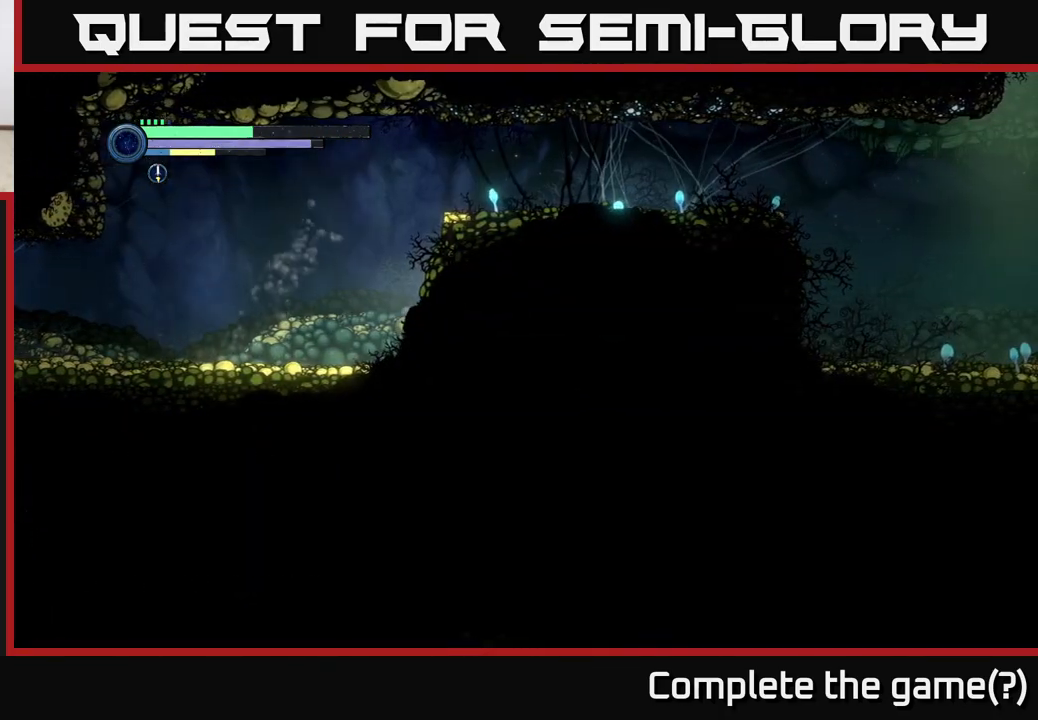
{"buttons": [], "left_stick": "right", "right_stick": "center", "events": [[150, "A", "down"], [383, "A", "up"]]}
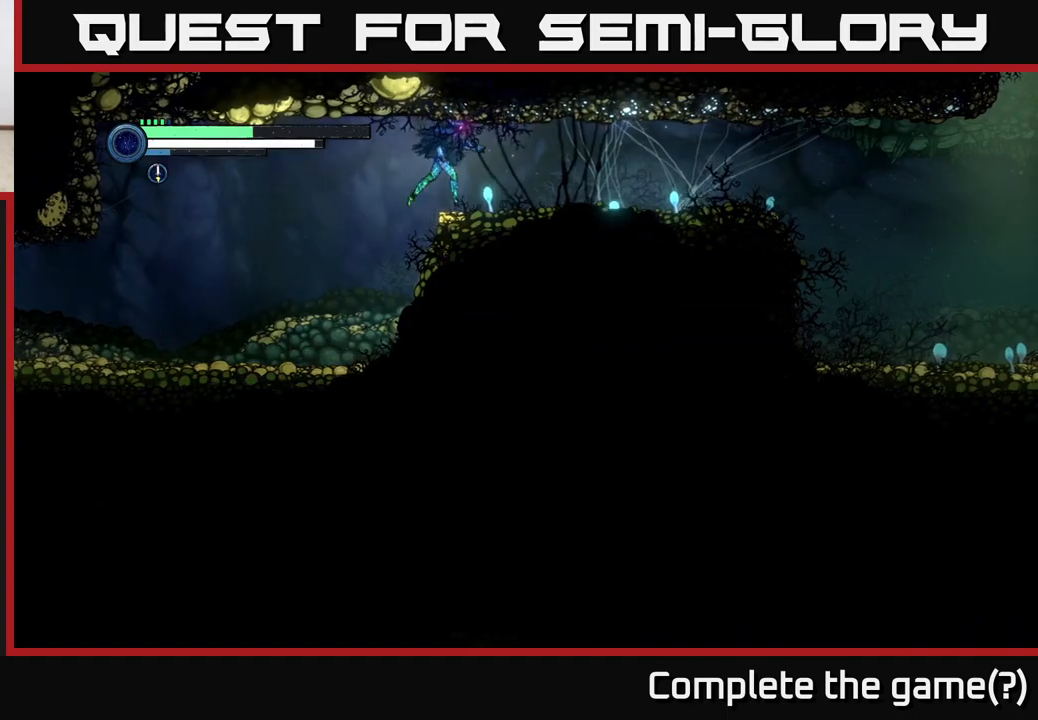
{"buttons": [], "left_stick": "right", "right_stick": "center", "events": []}
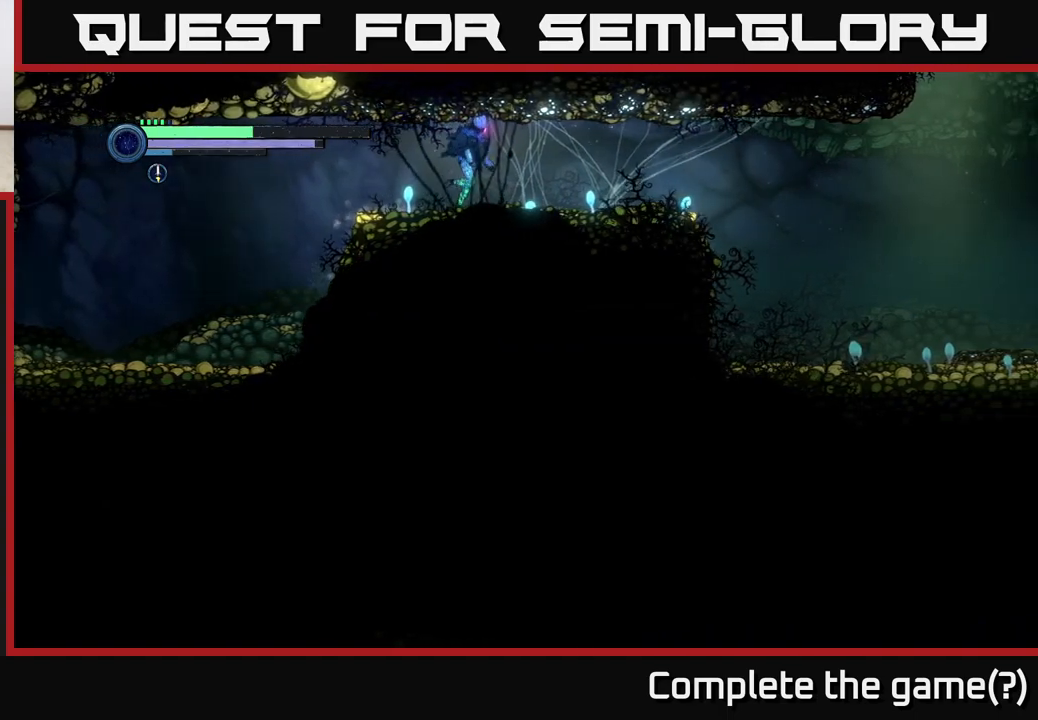
{"buttons": [], "left_stick": "right", "right_stick": "center", "events": []}
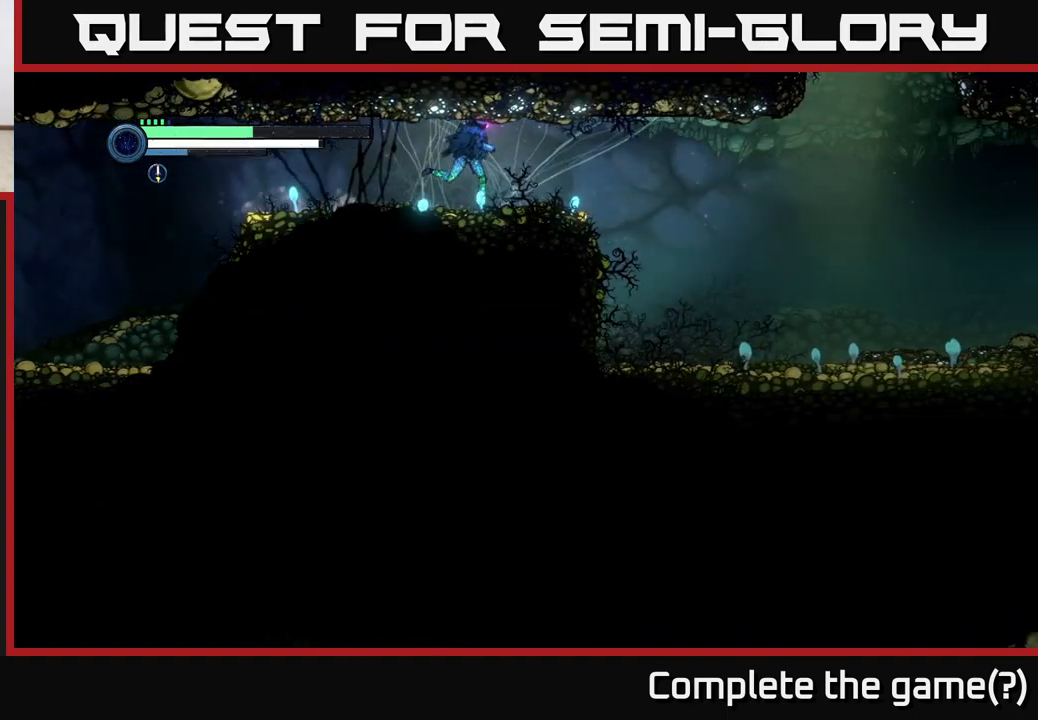
{"buttons": [], "left_stick": "right", "right_stick": "center", "events": []}
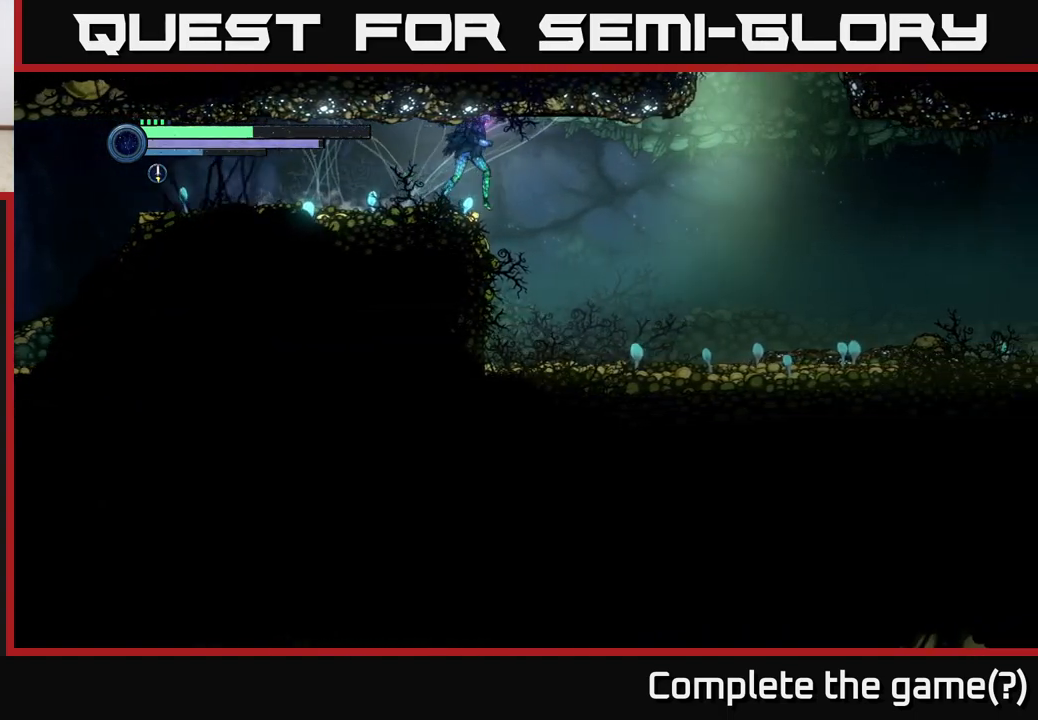
{"buttons": [], "left_stick": "right", "right_stick": "center", "events": []}
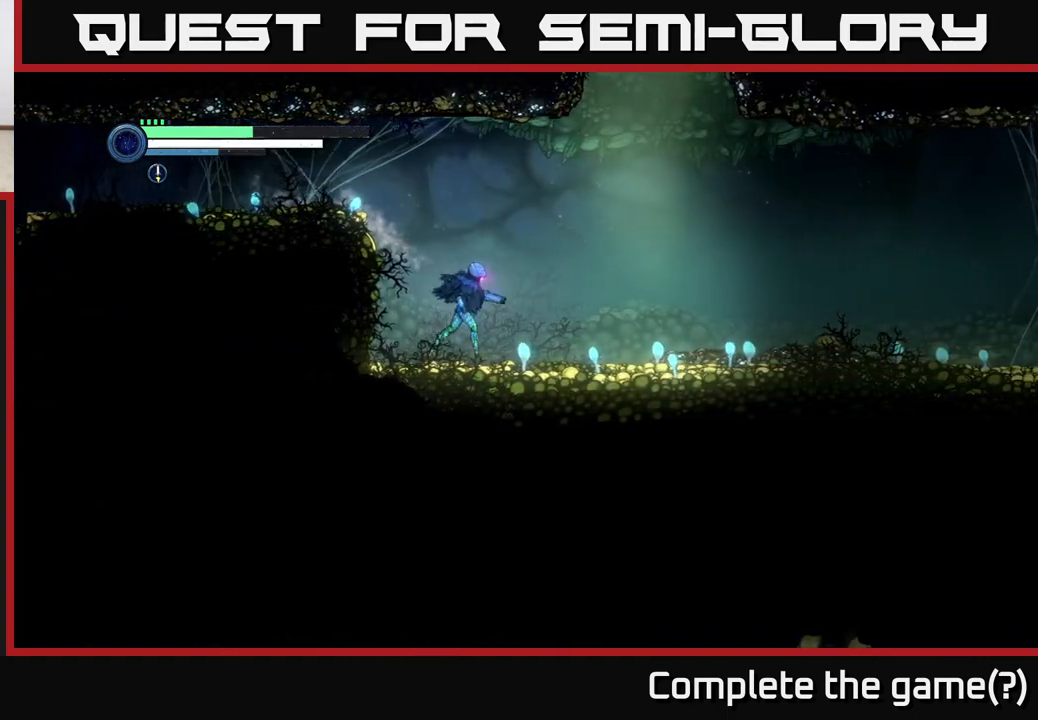
{"buttons": [], "left_stick": "right", "right_stick": "center", "events": []}
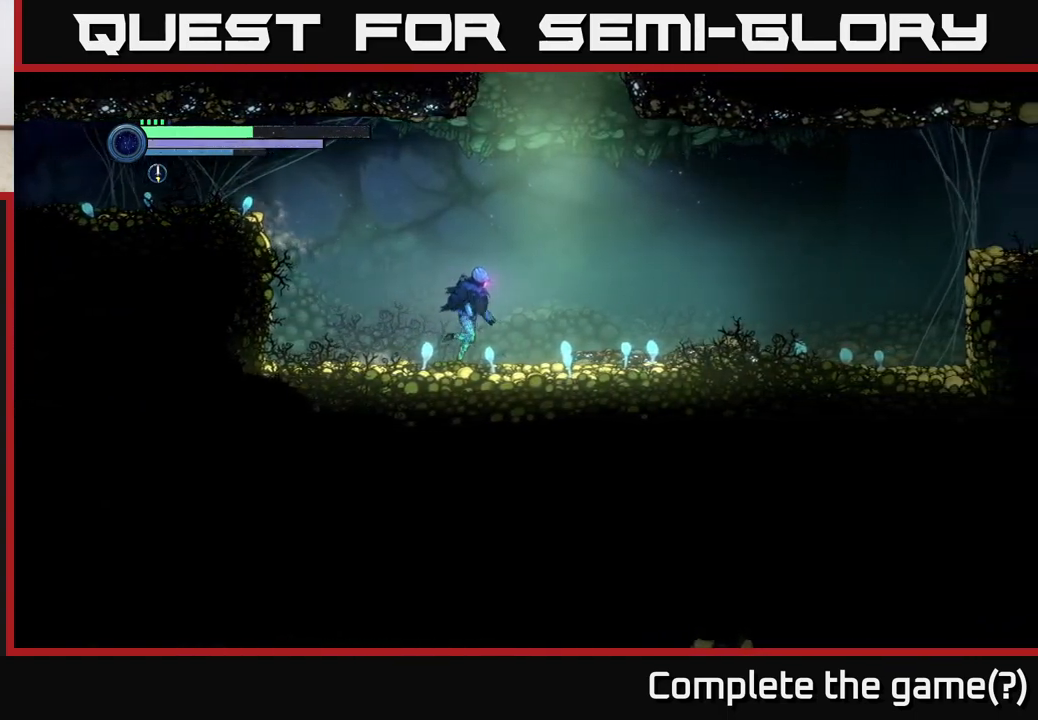
{"buttons": ["R2"], "left_stick": "right", "right_stick": "center", "events": [[400, "R2", "down"]]}
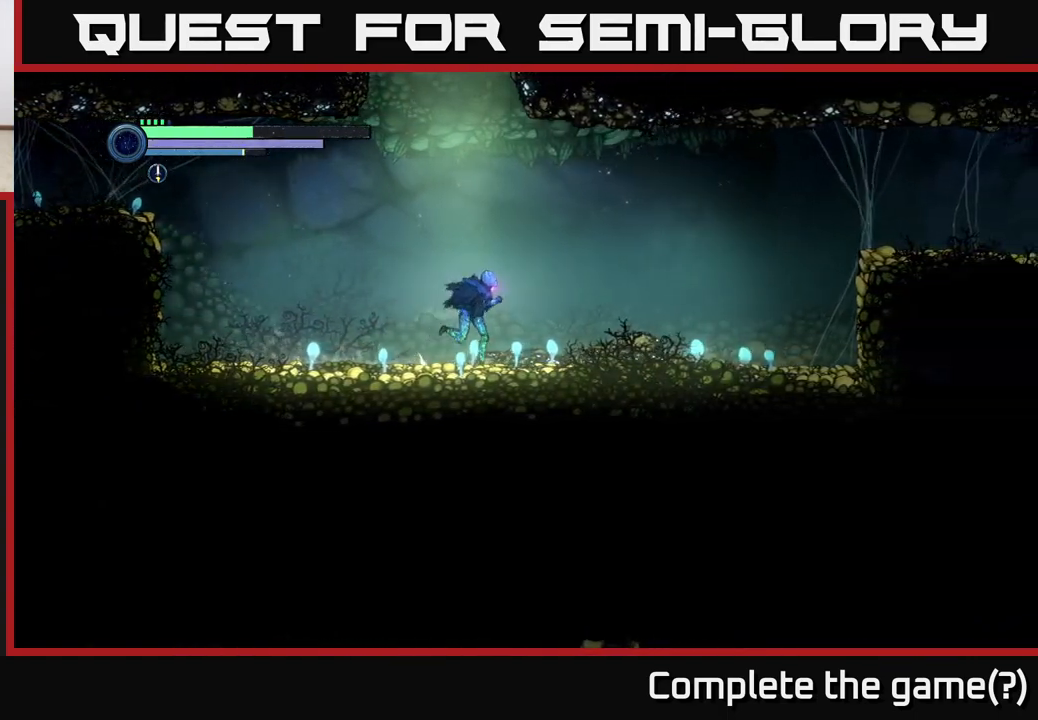
{"buttons": ["R2"], "left_stick": "right", "right_stick": "center", "events": [[267, "R1", "down"], [400, "R1", "up"]]}
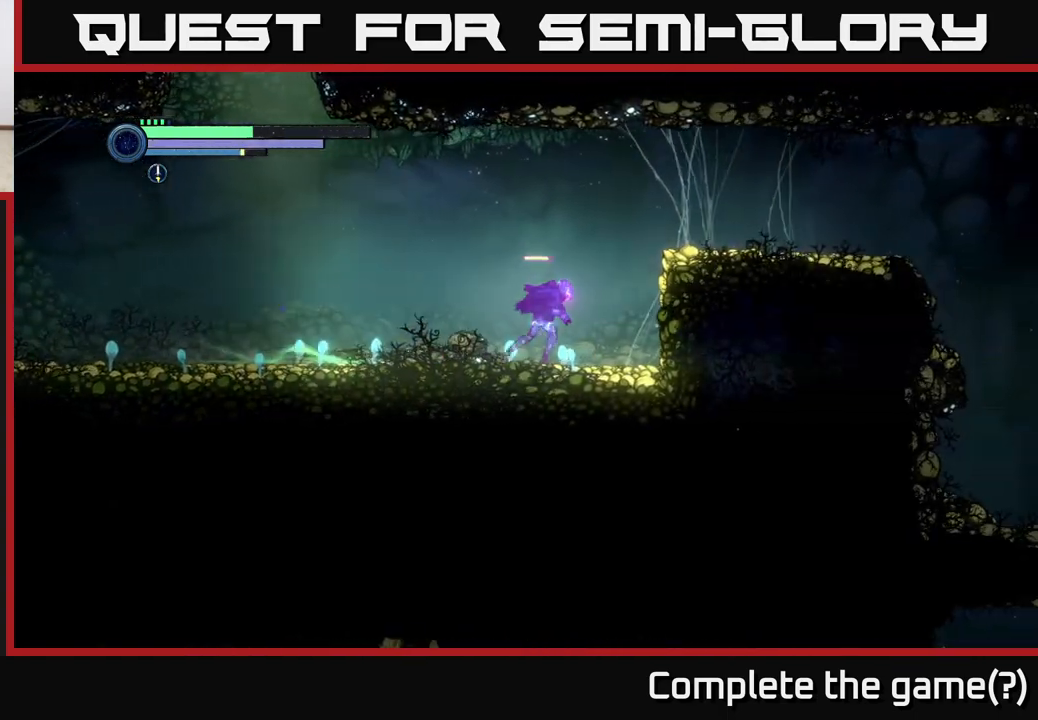
{"buttons": ["R2"], "left_stick": "right", "right_stick": "center", "events": [[83, "A", "down"], [467, "A", "up"]]}
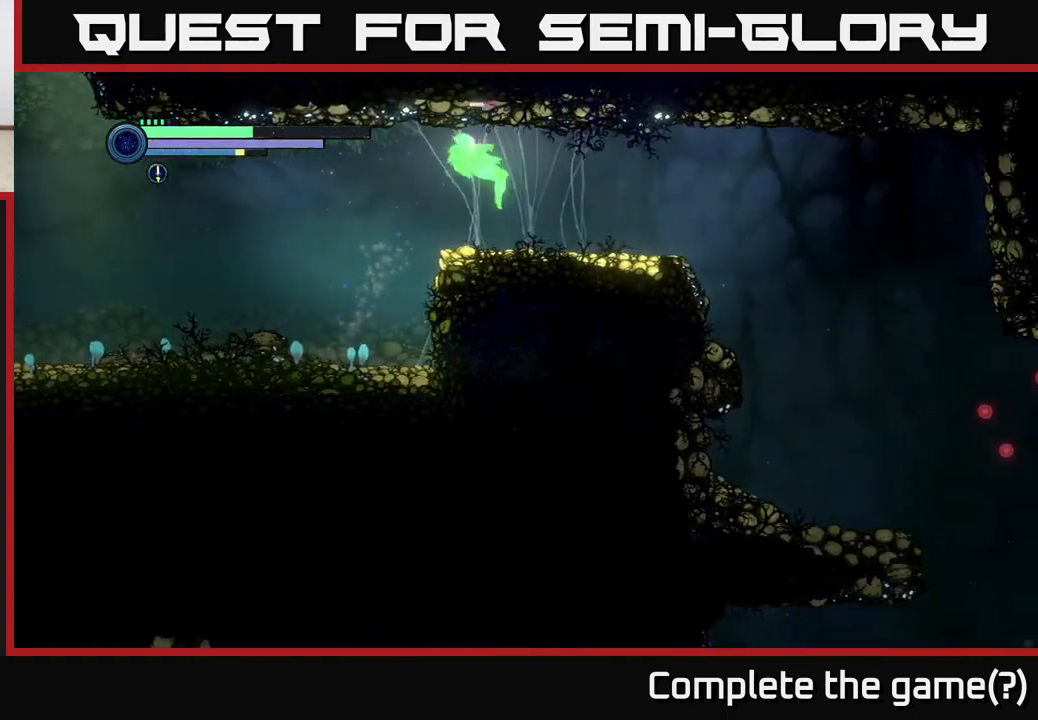
{"buttons": ["R2"], "left_stick": "right", "right_stick": "center", "events": []}
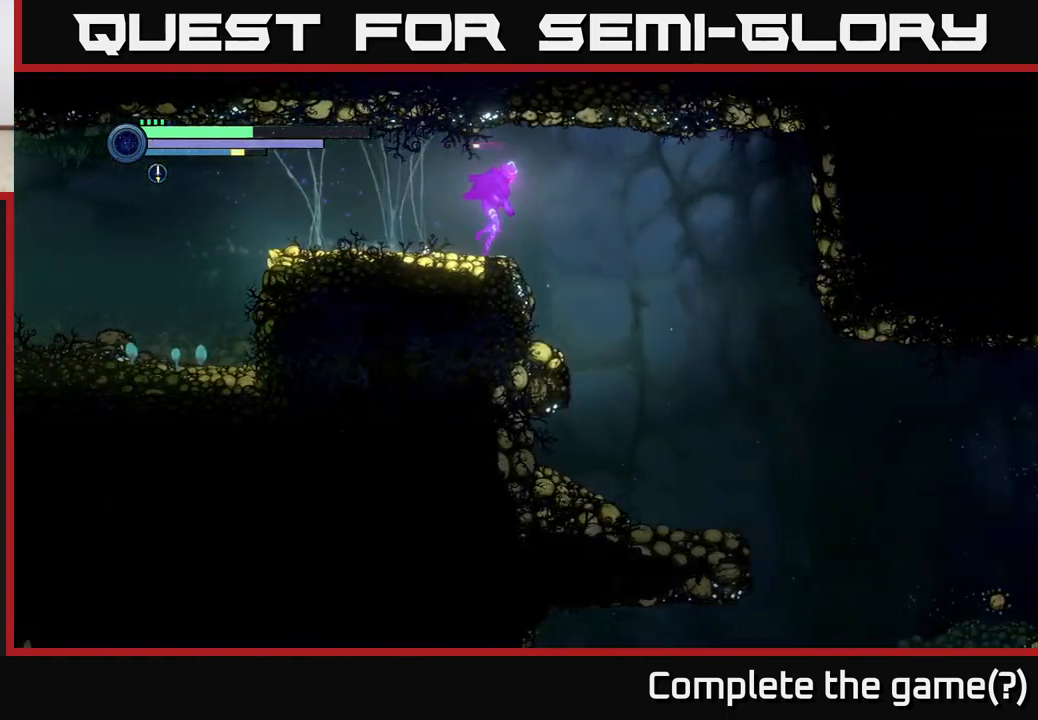
{"buttons": [], "left_stick": "right", "right_stick": "center", "events": [[300, "R2", "up"]]}
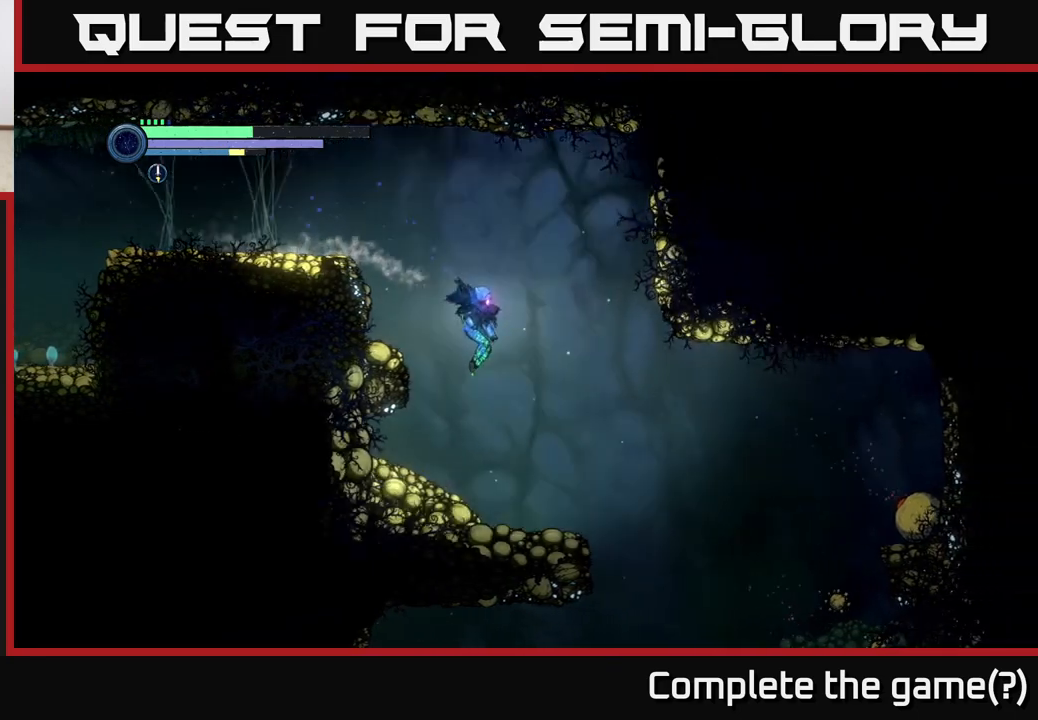
{"buttons": ["L2"], "left_stick": "right", "right_stick": "center", "events": [[167, "L2", "down"]]}
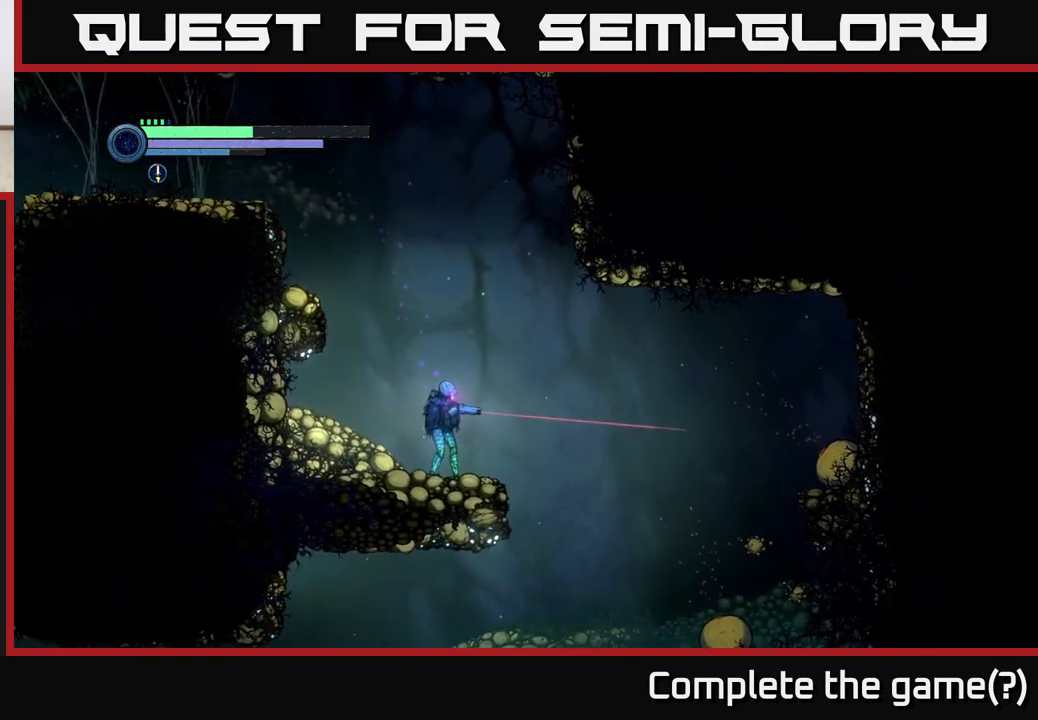
{"buttons": [], "left_stick": "right", "right_stick": "center", "events": [[133, "Y", "down"], [200, "Y", "up"], [467, "L2", "up"]]}
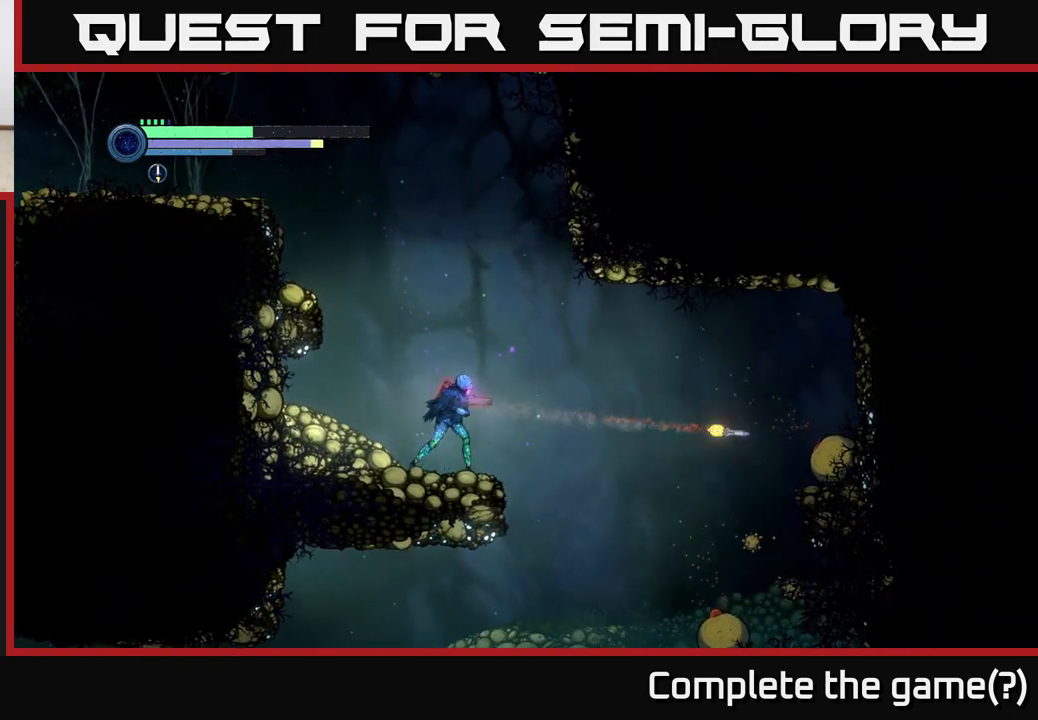
{"buttons": [], "left_stick": "down-right", "right_stick": "center", "events": [[100, "left_stick", "center"], [483, "left_stick", "down-right"]]}
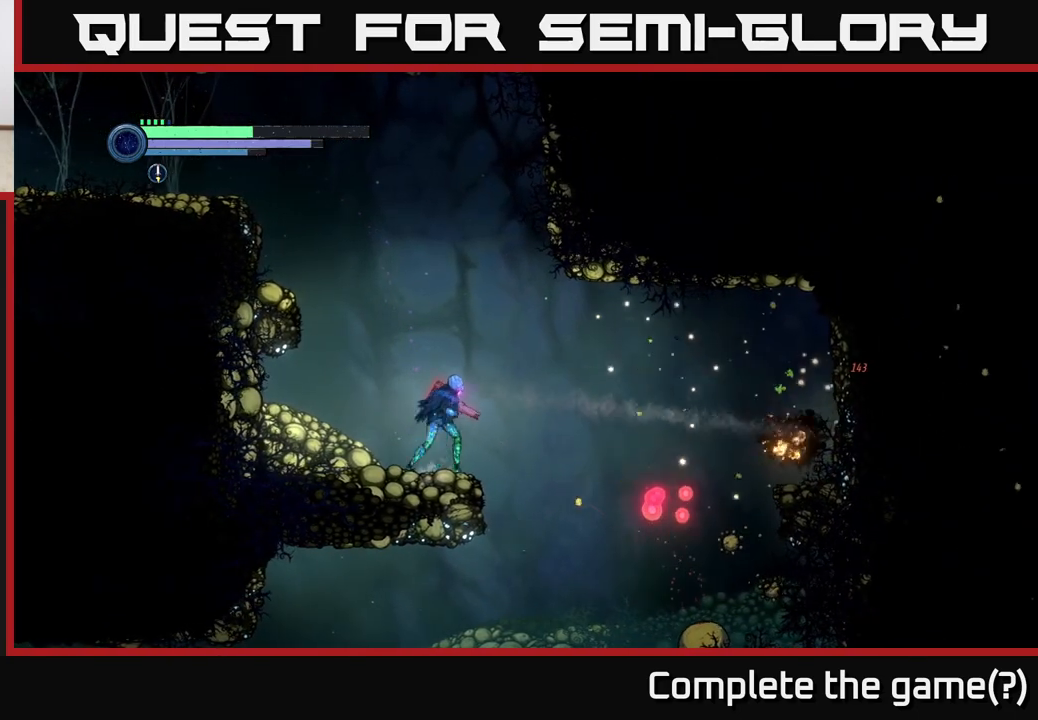
{"buttons": ["L2"], "left_stick": "down-right", "right_stick": "center", "events": [[67, "L2", "down"]]}
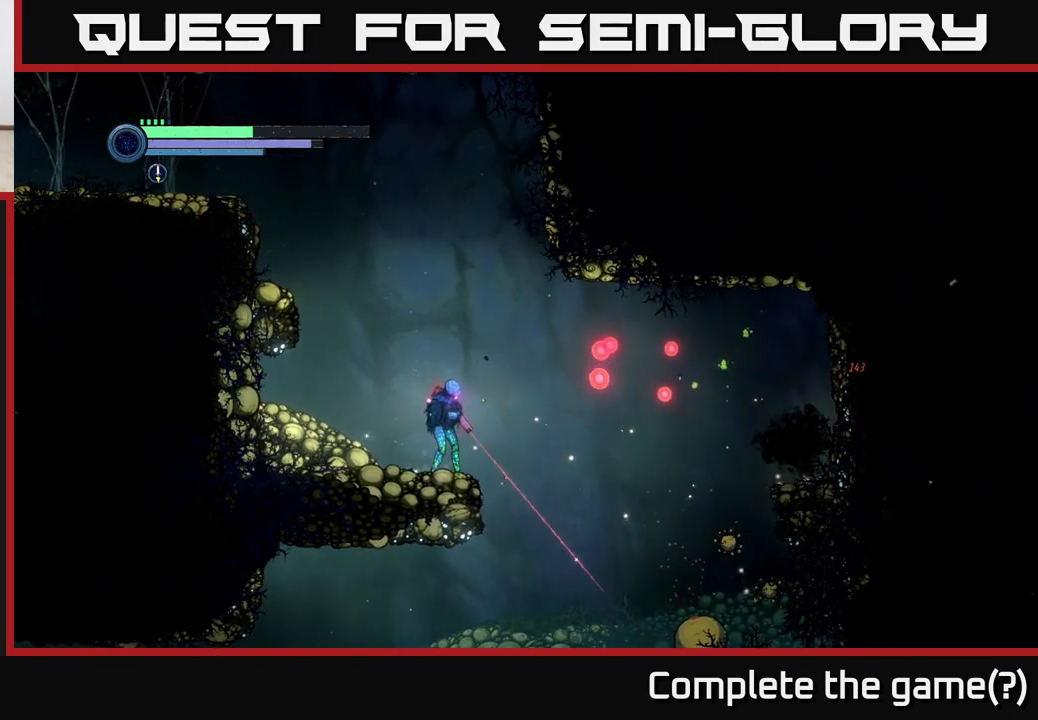
{"buttons": [], "left_stick": "center", "right_stick": "center", "events": [[133, "Y", "down"], [200, "Y", "up"], [400, "L2", "up"], [433, "left_stick", "center"]]}
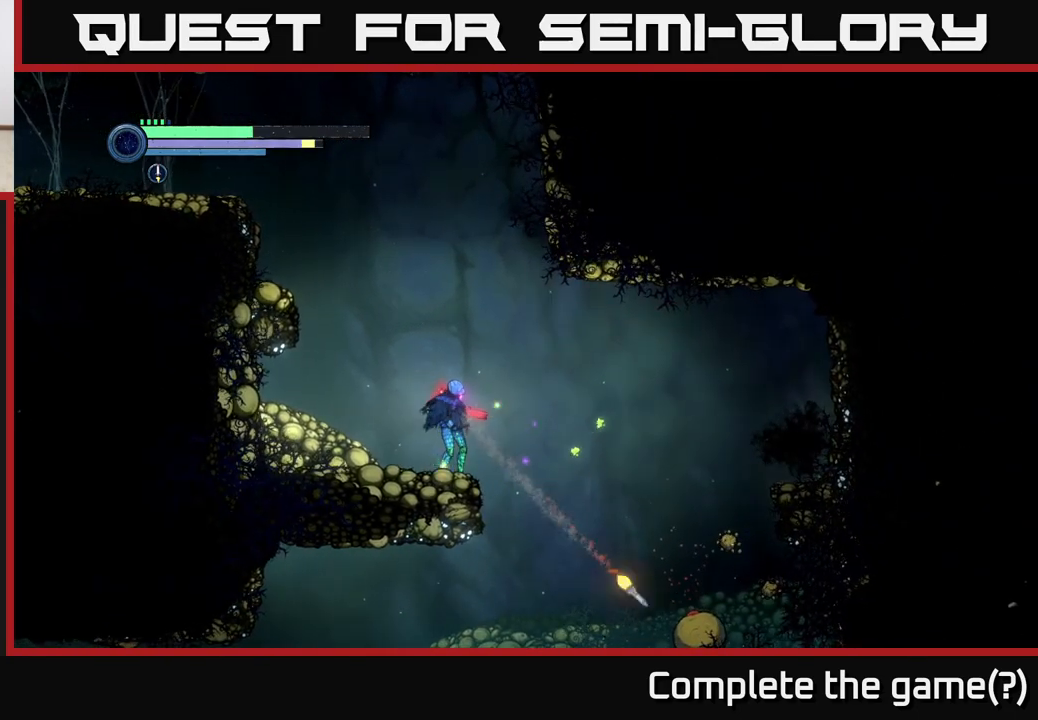
{"buttons": [], "left_stick": "right", "right_stick": "center", "events": [[233, "left_stick", "right"], [367, "A", "down"], [467, "A", "up"]]}
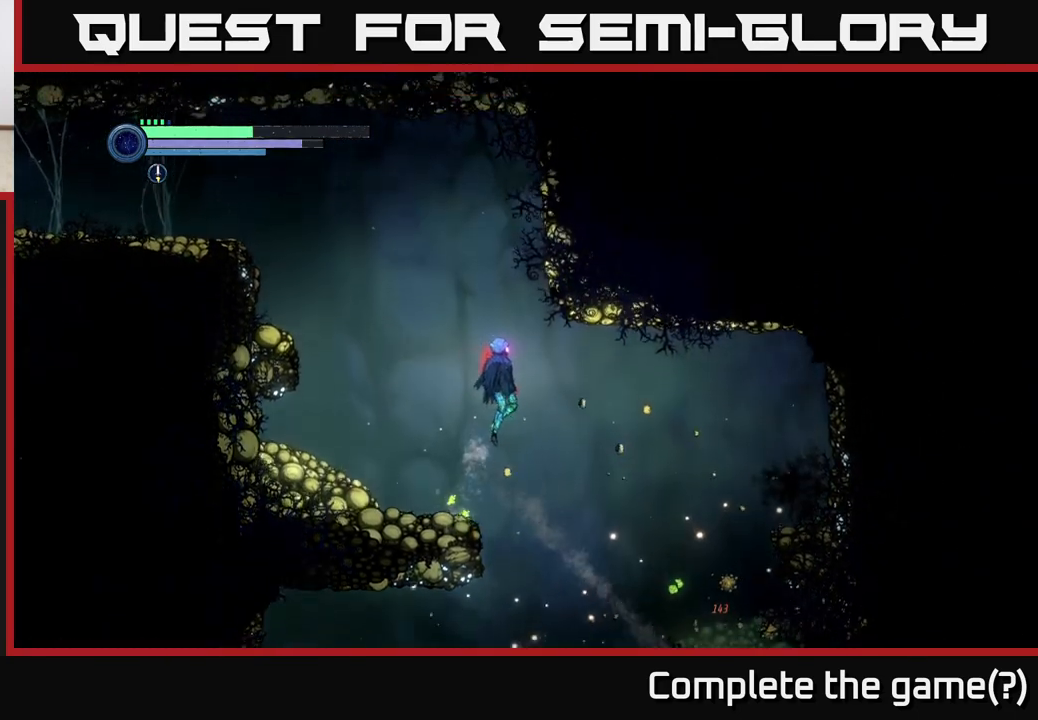
{"buttons": [], "left_stick": "right", "right_stick": "center", "events": []}
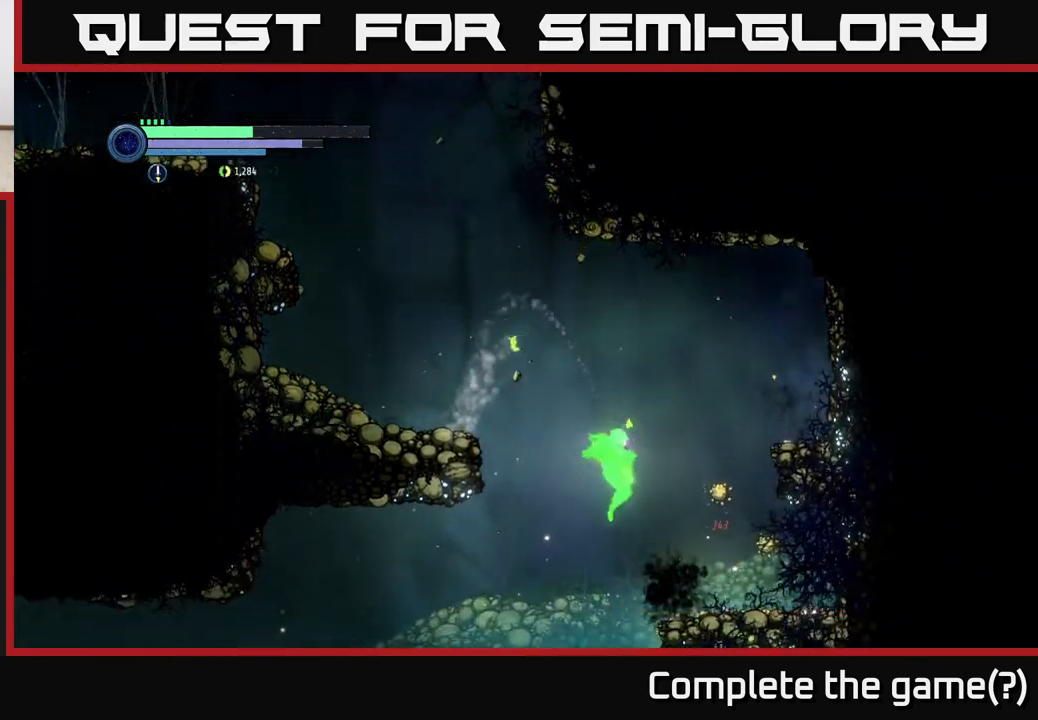
{"buttons": [], "left_stick": "center", "right_stick": "center", "events": [[83, "X", "down"], [167, "X", "up"], [217, "left_stick", "center"]]}
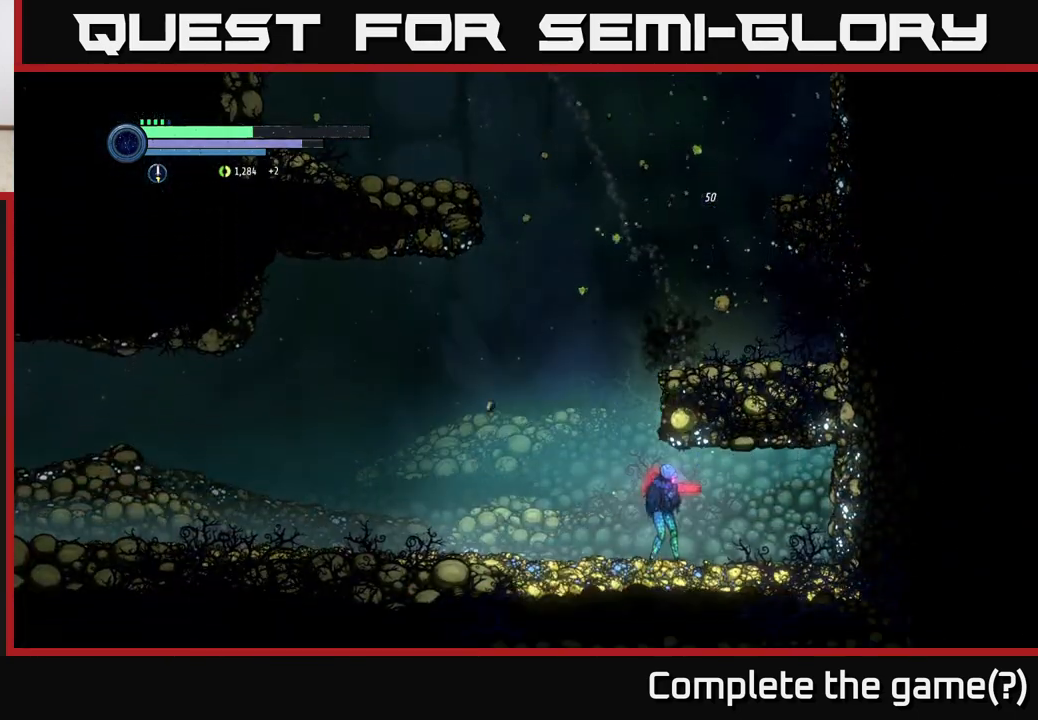
{"buttons": ["L2"], "left_stick": "up", "right_stick": "center", "events": [[67, "left_stick", "up-left"], [167, "left_stick", "up"], [183, "L2", "down"]]}
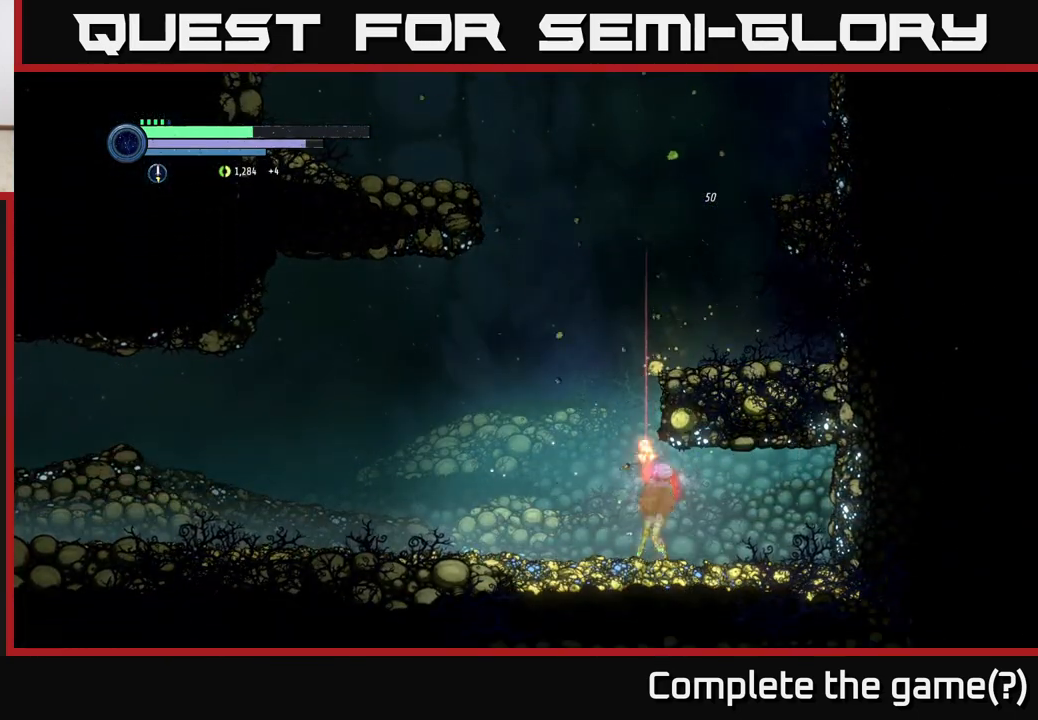
{"buttons": [], "left_stick": "up-left", "right_stick": "center", "events": [[33, "X", "down"], [117, "X", "up"], [217, "left_stick", "up-left"], [267, "L2", "up"]]}
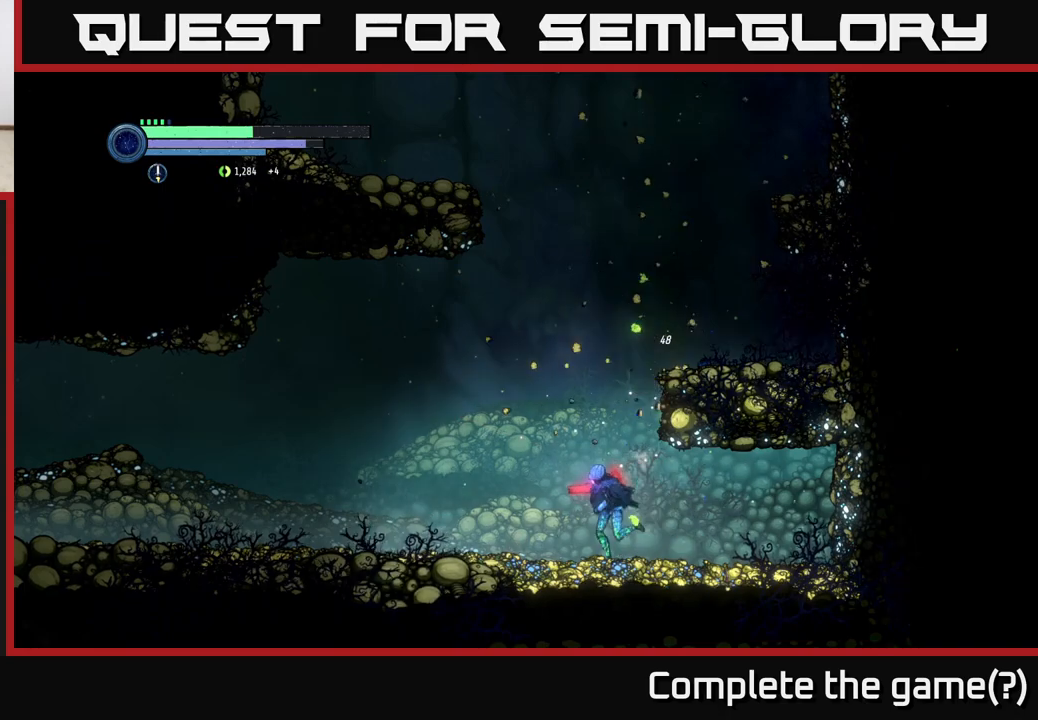
{"buttons": [], "left_stick": "left", "right_stick": "center", "events": [[450, "left_stick", "left"]]}
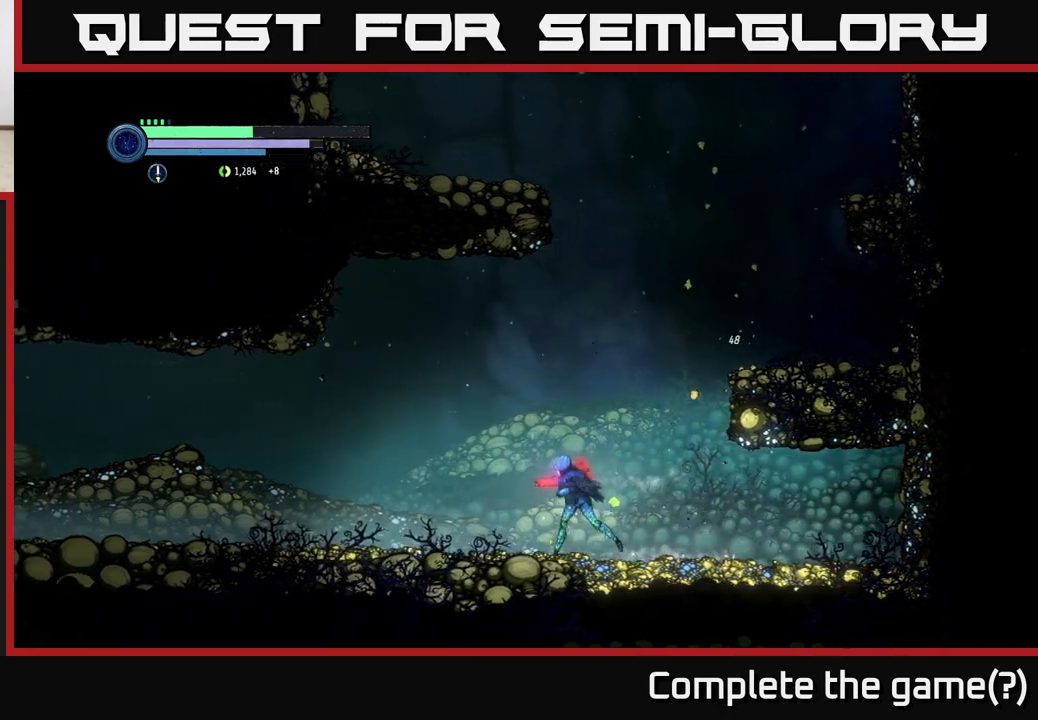
{"buttons": [], "left_stick": "left", "right_stick": "center", "events": []}
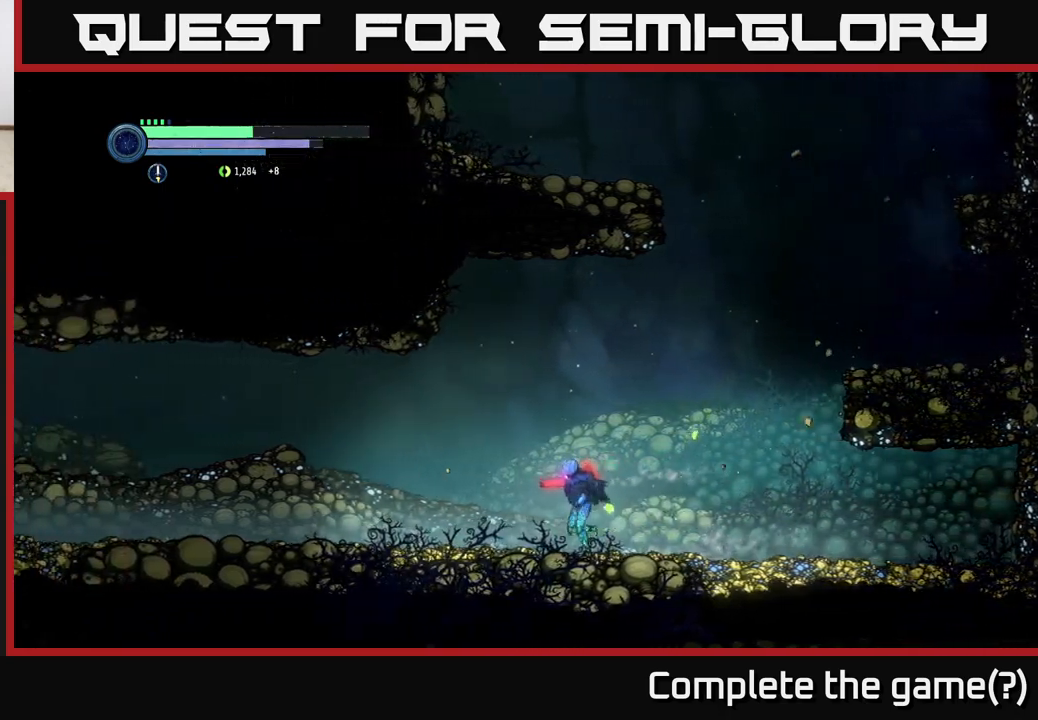
{"buttons": [], "left_stick": "center", "right_stick": "center", "events": [[350, "left_stick", "center"]]}
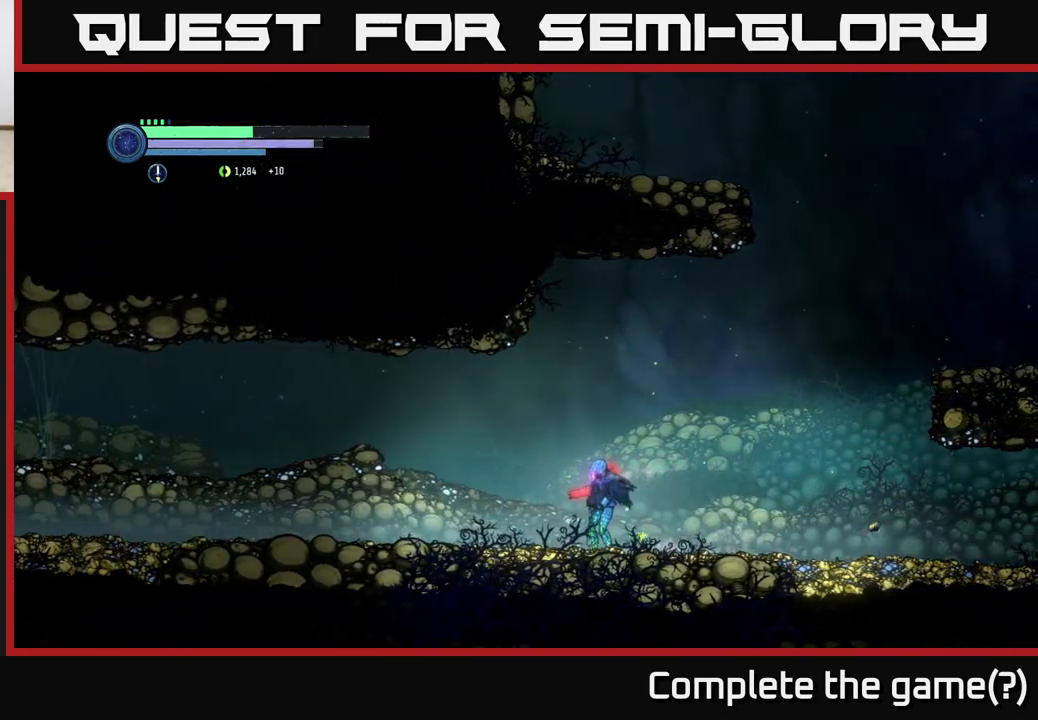
{"buttons": ["R2"], "left_stick": "left", "right_stick": "center", "events": [[117, "left_stick", "left"], [283, "R2", "down"]]}
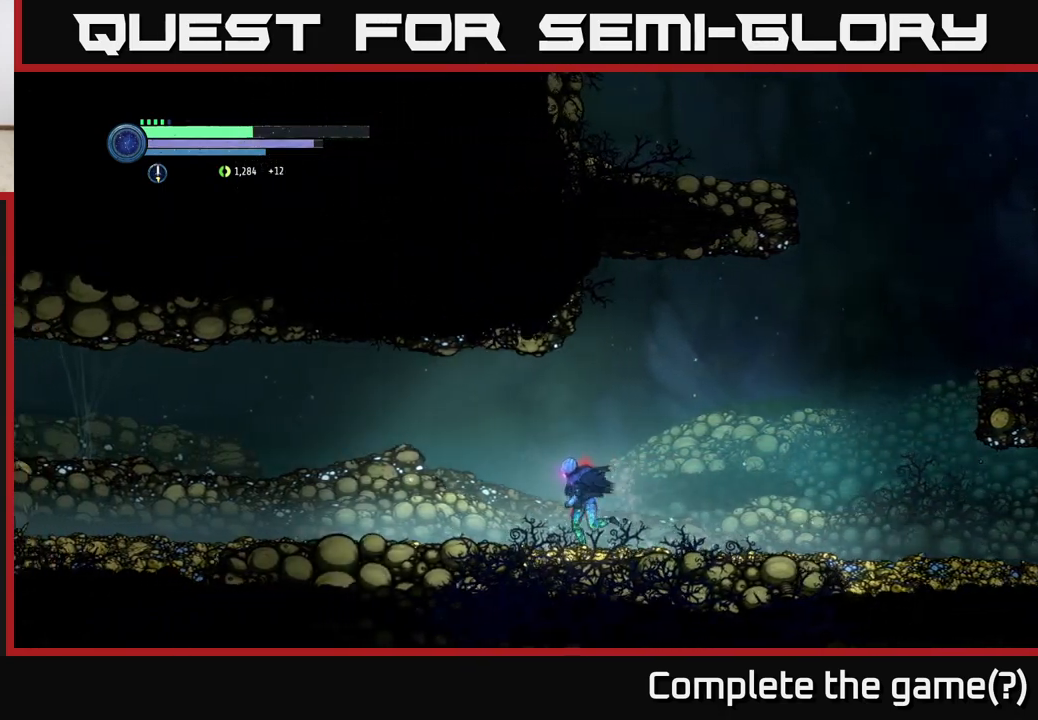
{"buttons": ["R2"], "left_stick": "left", "right_stick": "center", "events": [[100, "R1", "down"], [267, "R1", "up"]]}